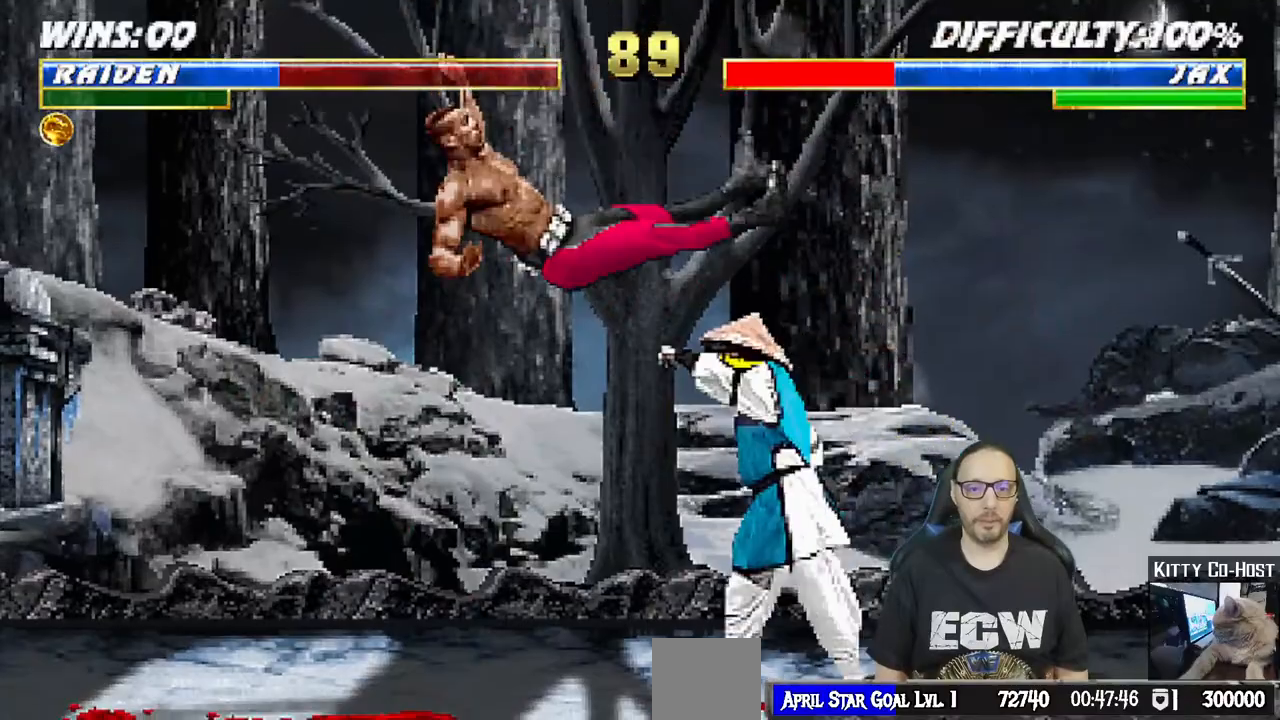
Gameplay with a controller (PlayStation layout); each line is a JSON object with the inputs held at the frame after it. "events" lists button and stick changes between this image and that frame as [ms after this image, input, new state], when the widget could be followed in between. Not read: SELECT.
{"buttons": ["SQUARE", "L1", "DPAD_RIGHT"], "left_stick": "center", "right_stick": "center", "events": [[33, "DPAD_DOWN", "down"], [50, "DPAD_DOWN", "up"], [50, "SQUARE", "up"], [67, "DPAD_DOWN", "down"], [83, "DPAD_DOWN", "up"], [100, "DPAD_UP", "down"], [200, "DPAD_UP", "up"], [450, "SQUARE", "down"], [500, "DPAD_RIGHT", "down"], [500, "L1", "down"]]}
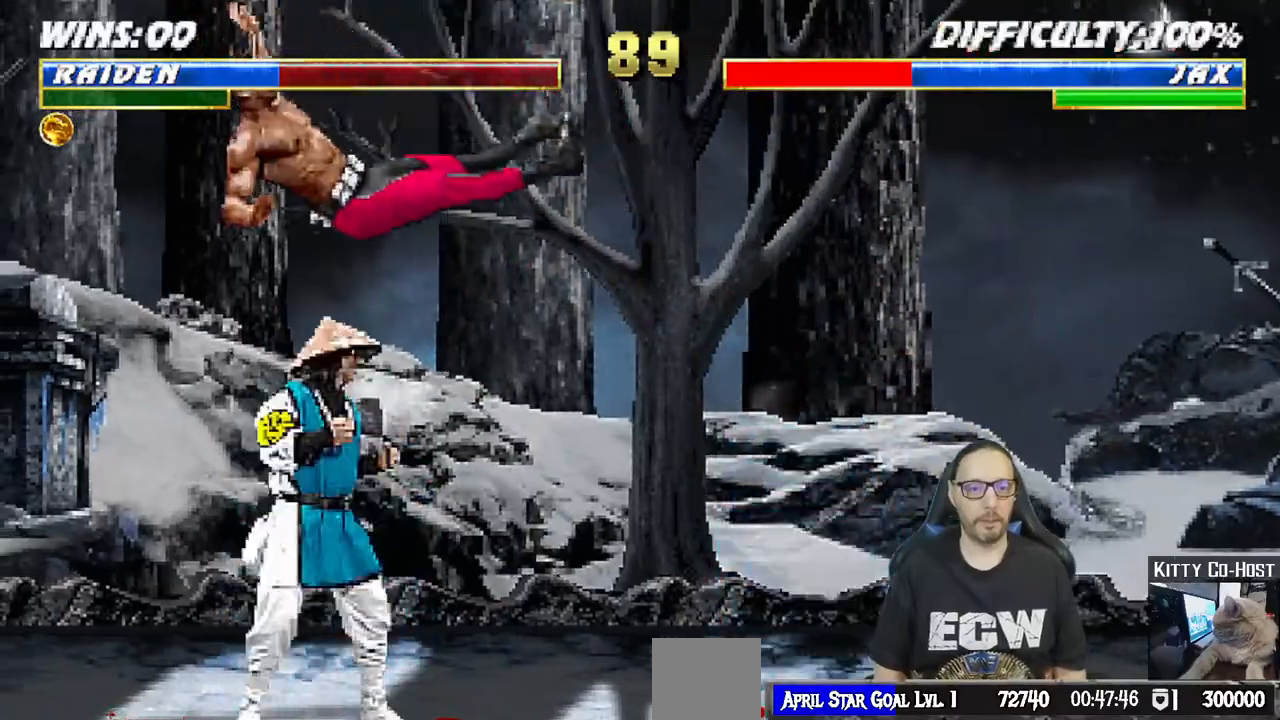
{"buttons": ["L1", "DPAD_RIGHT"], "left_stick": "center", "right_stick": "center", "events": [[117, "SQUARE", "up"]]}
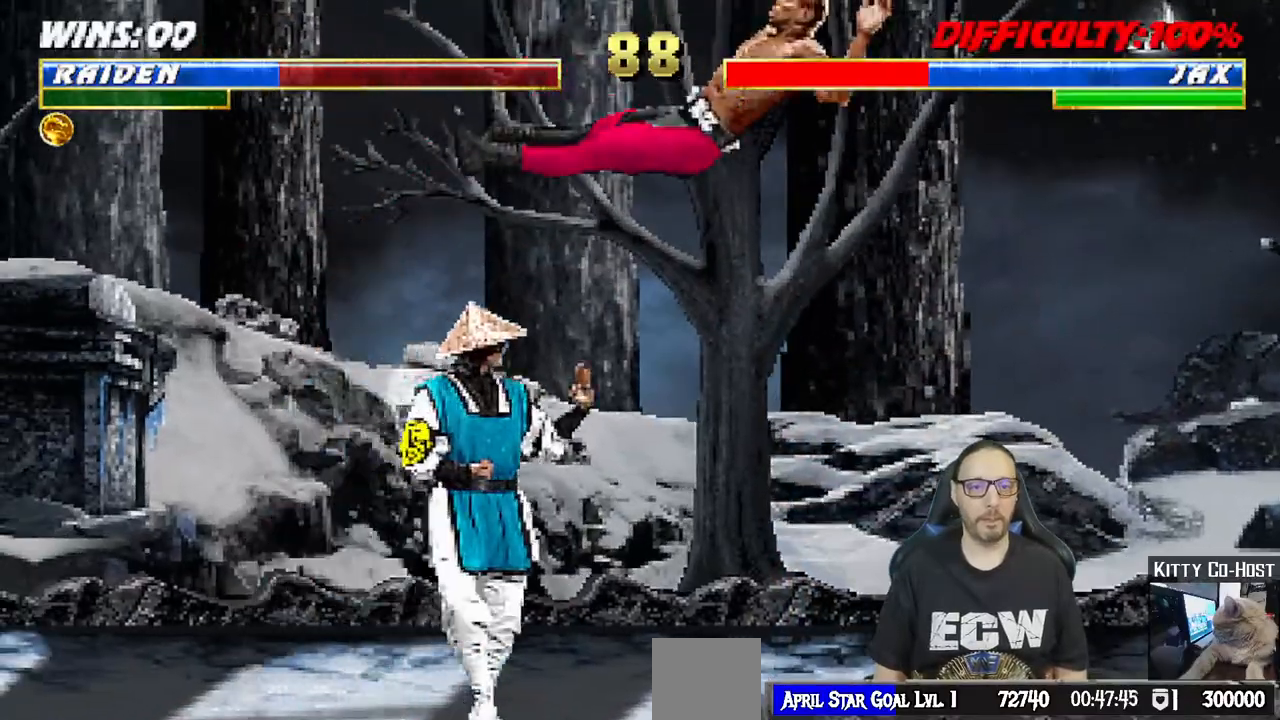
{"buttons": [], "left_stick": "center", "right_stick": "center", "events": [[33, "SQUARE", "down"], [67, "DPAD_RIGHT", "up"], [67, "L1", "up"], [67, "left_stick", "left"], [167, "left_stick", "center"], [183, "DPAD_DOWN", "down"], [200, "DPAD_DOWN", "up"], [200, "SQUARE", "up"], [233, "DPAD_DOWN", "down"], [250, "DPAD_DOWN", "up"], [267, "DPAD_UP", "down"], [333, "DPAD_UP", "up"]]}
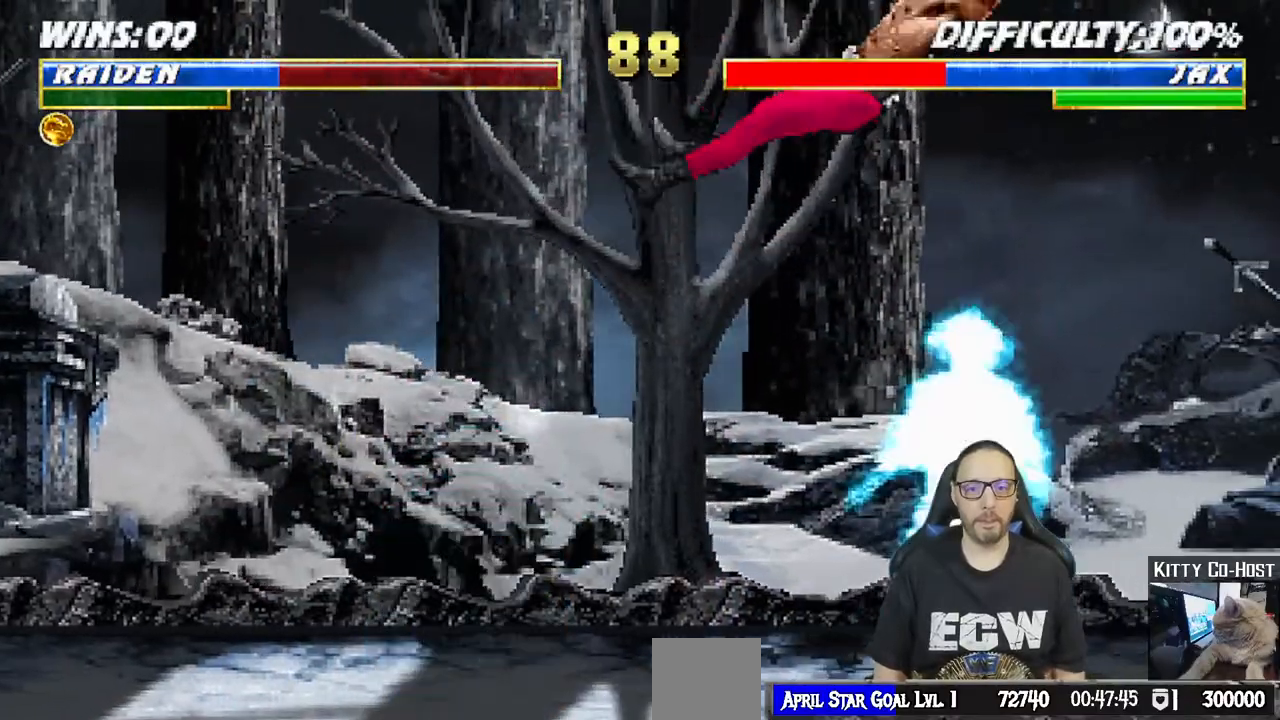
{"buttons": ["TRIANGLE", "L1", "DPAD_UP"], "left_stick": "center", "right_stick": "center", "events": [[83, "SQUARE", "down"], [217, "SQUARE", "up"], [267, "L1", "down"], [283, "DPAD_LEFT", "down"], [417, "DPAD_UP", "down"], [500, "DPAD_LEFT", "up"], [500, "TRIANGLE", "down"]]}
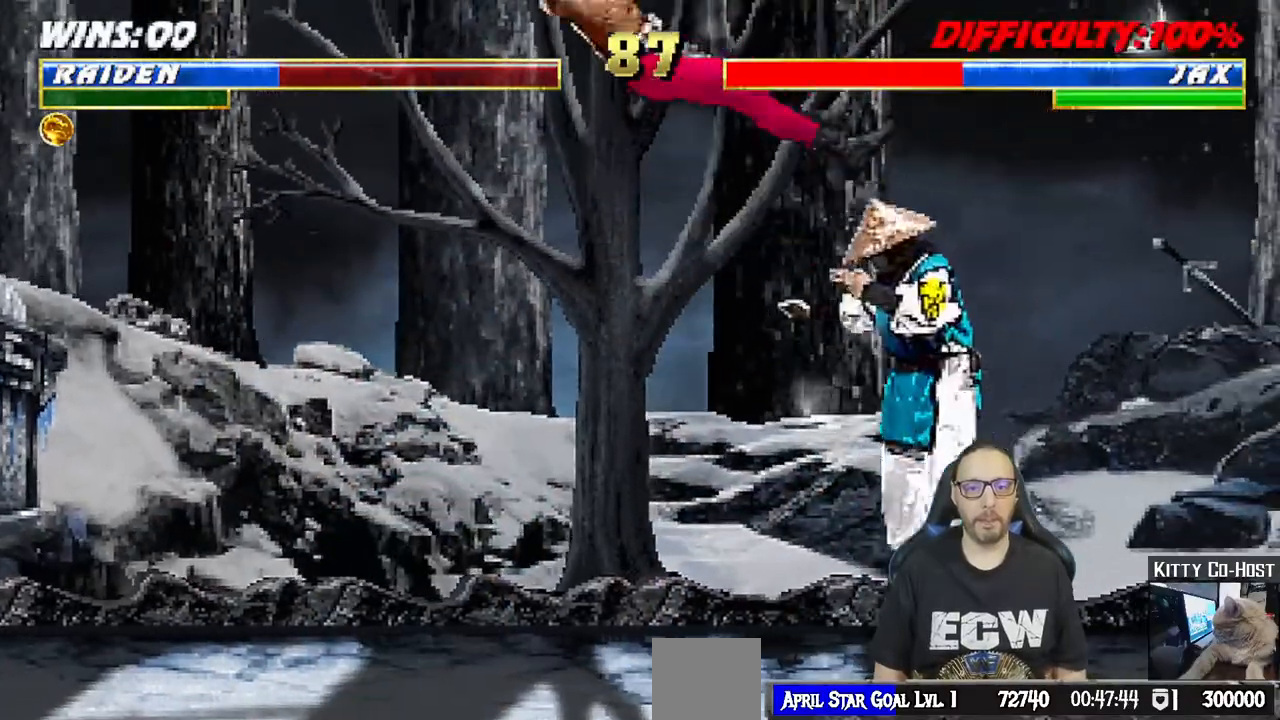
{"buttons": ["R1", "DPAD_LEFT"], "left_stick": "center", "right_stick": "center"}